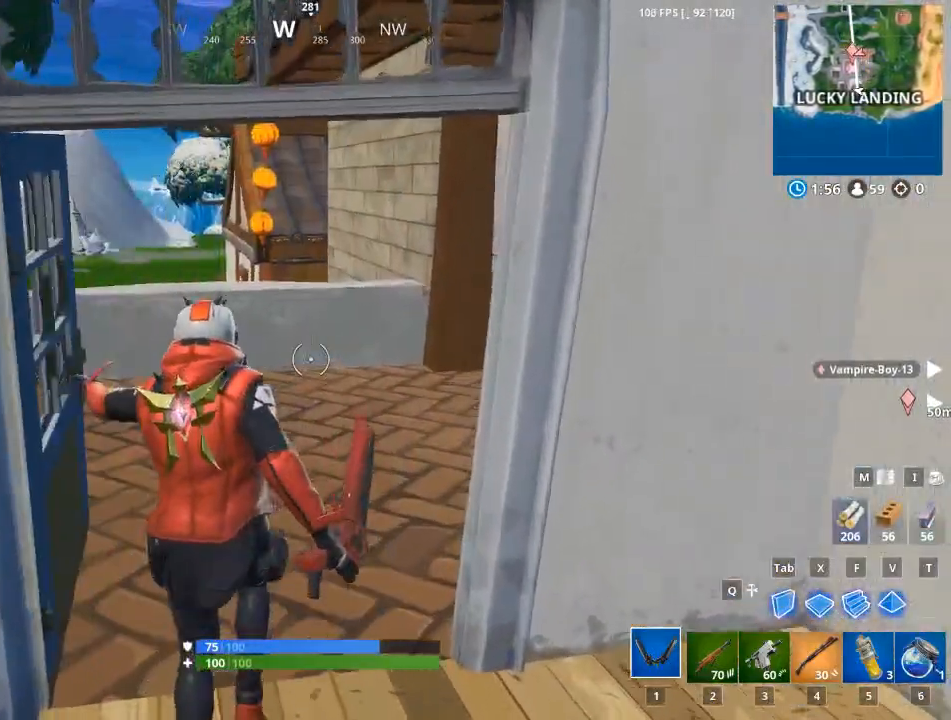
Gameplay with keyboard and mouse; each line is a JSON object with the keys and mouse buttons held at the frame after it. "events" lists presses ("down") and releases ("up") of "1", "2", "3", "4", "5", "a", "alt", "c", "caps_lock", "ctrl", "d", "e", "f", "g", "q", "r", "s", "shift", "space", "t", "tab", "v", "w", "x", "z", "mouse_left", "mouse_wheel" and "mouse_right" between this image and that frame as [ms after this image, input, new state], when the widget could be followed in between. "mouse_left", "mouse_wheel", "mouse_right" = the "left", "wheel", "right" buttons of the "mouse" list. No other keys are recorded. "wheel" means that the mouse wheel is clicked or scrolled. "mouse_move" is the direction in which the mouse moves at that frame (one of eight, or "still"), when it could be read.
{"keys": ["w"], "mouse": [], "mouse_move": "up", "events": []}
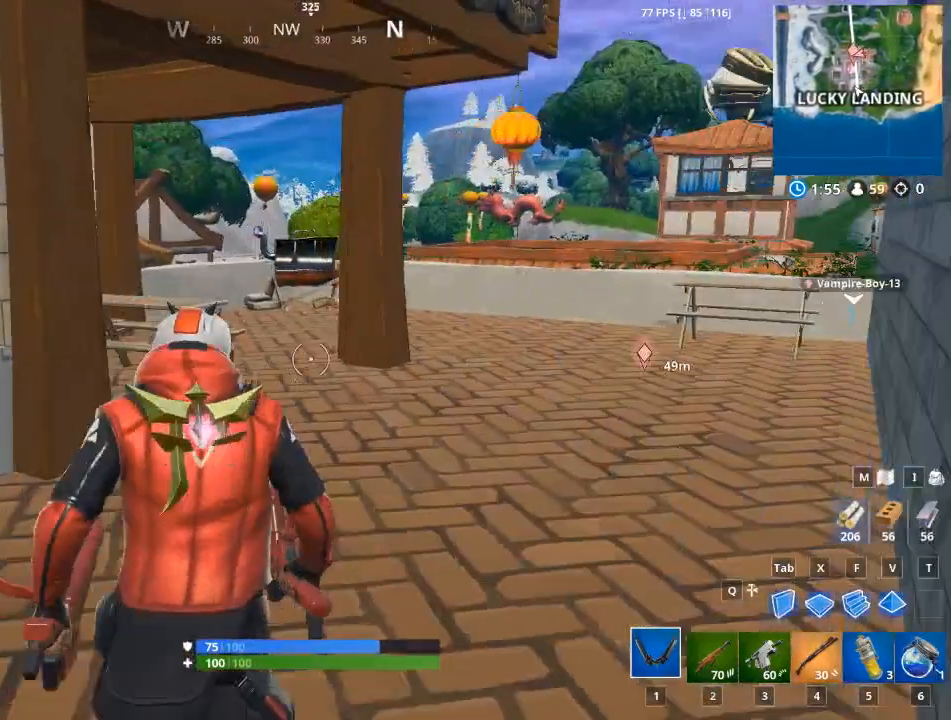
{"keys": ["d", "w"], "mouse": [], "mouse_move": "left", "events": [[100, "d", "down"]]}
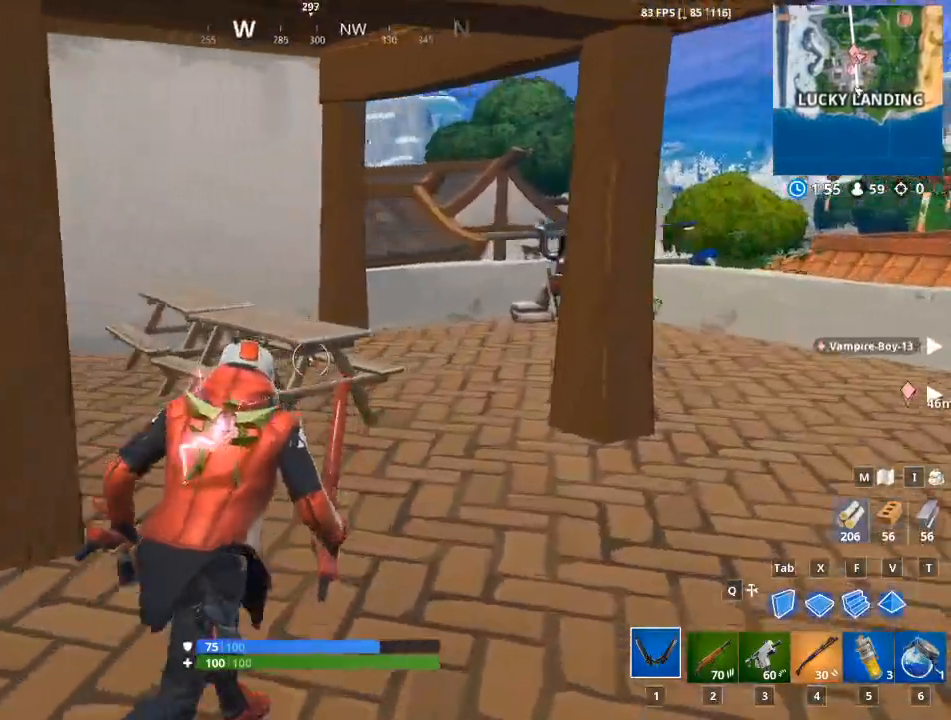
{"keys": ["w"], "mouse": ["left"], "mouse_move": "left", "events": [[200, "mouse_left", "down"], [351, "d", "up"]]}
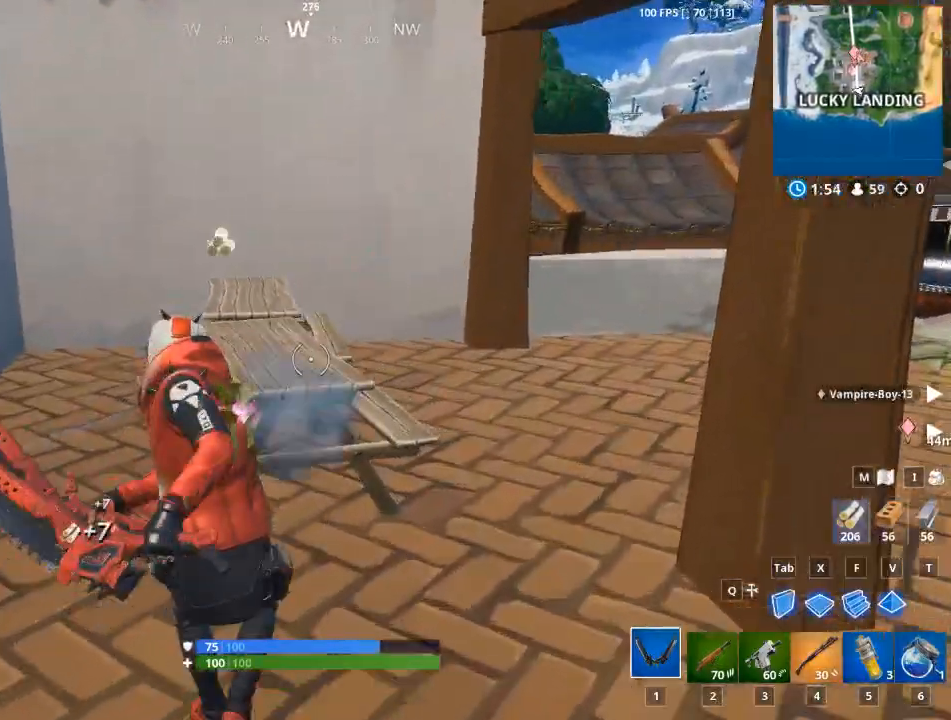
{"keys": ["d", "w"], "mouse": ["left"], "mouse_move": "still", "events": [[166, "d", "down"]]}
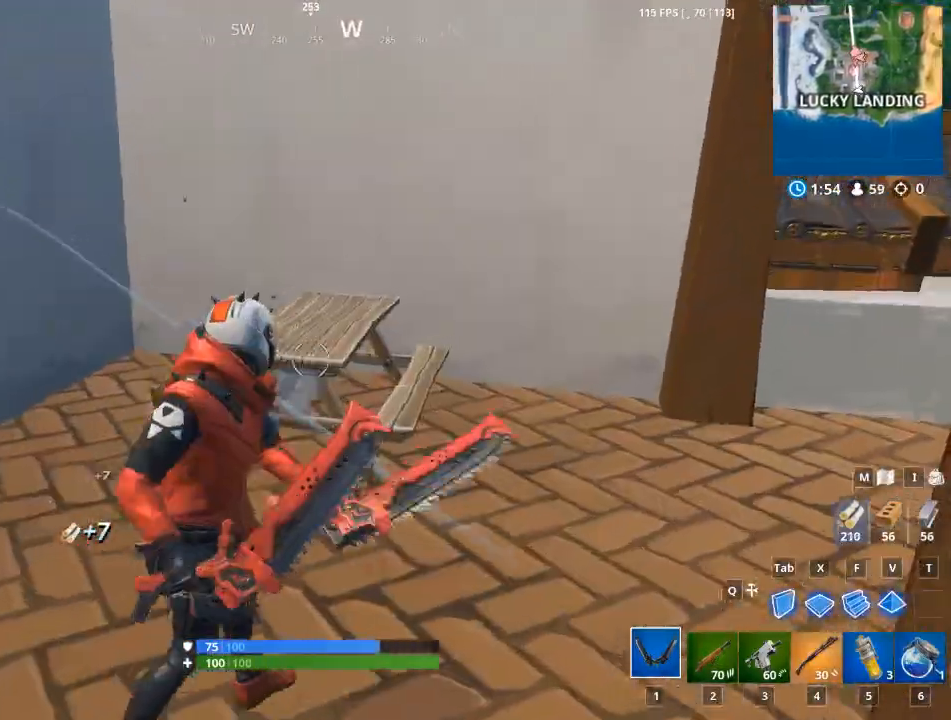
{"keys": ["w"], "mouse": [], "mouse_move": "still", "events": [[100, "d", "up"], [100, "mouse_left", "up"]]}
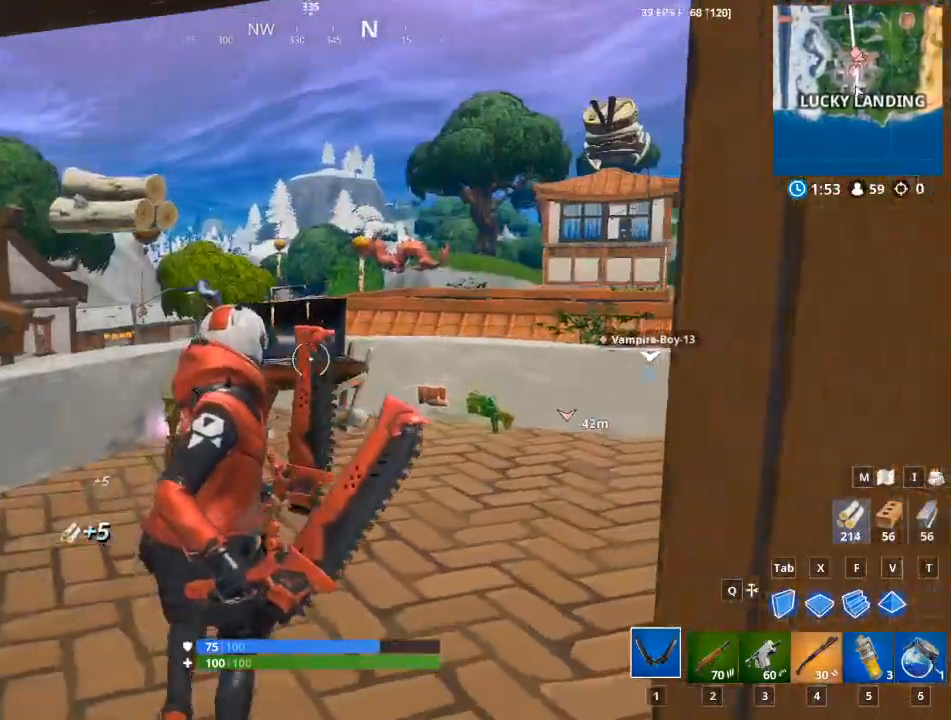
{"keys": ["a", "w"], "mouse": [], "mouse_move": "right", "events": [[483, "a", "down"]]}
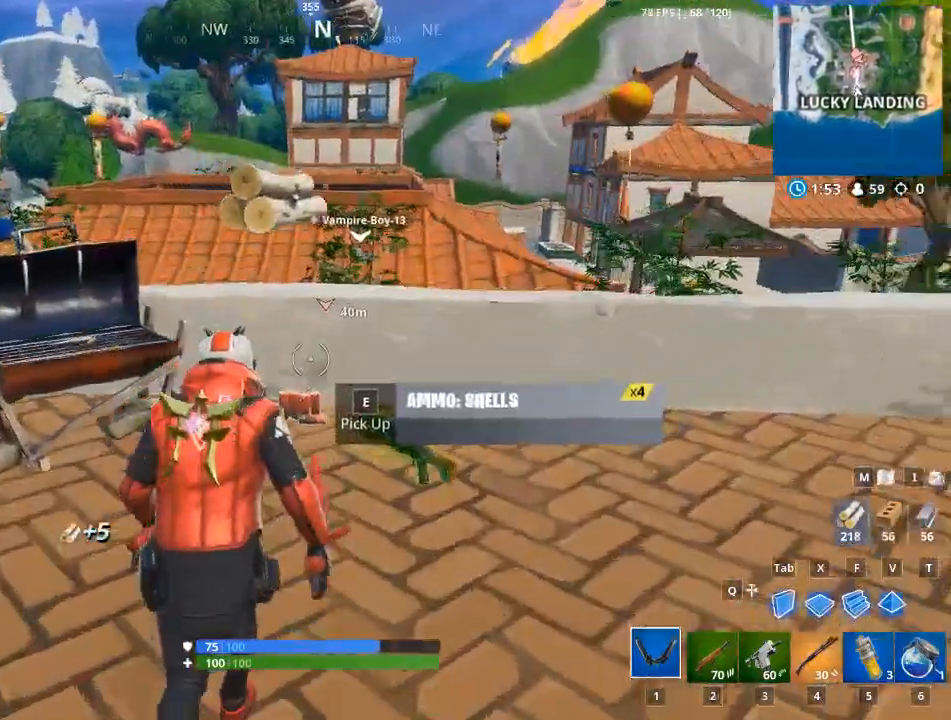
{"keys": ["d", "w"], "mouse": [], "mouse_move": "still", "events": [[217, "a", "up"], [367, "d", "down"]]}
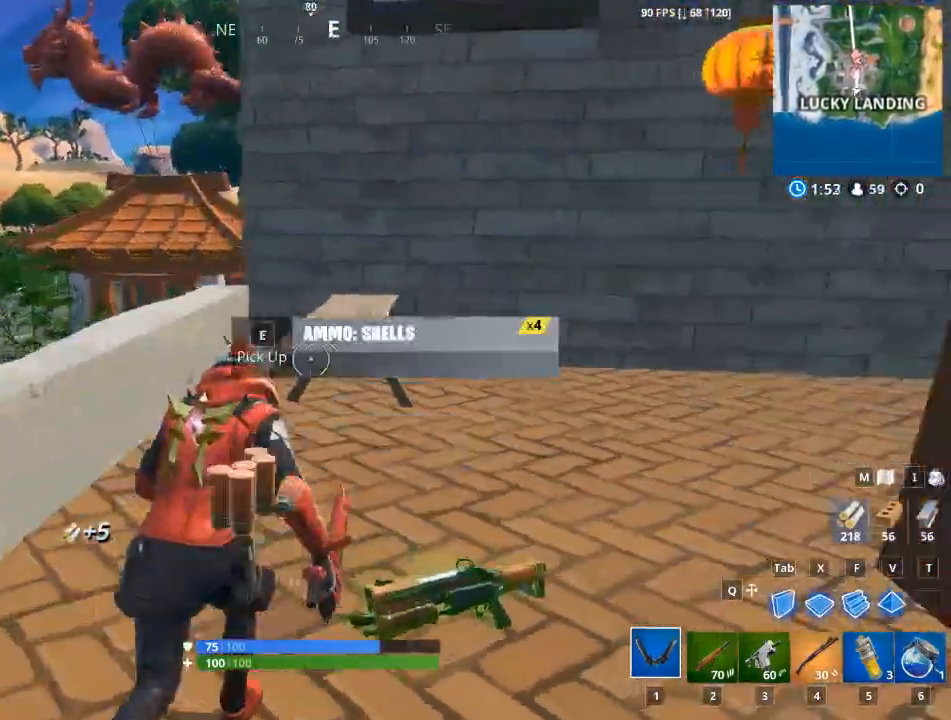
{"keys": ["d", "w"], "mouse": ["left"], "mouse_move": "left", "events": [[417, "mouse_left", "down"]]}
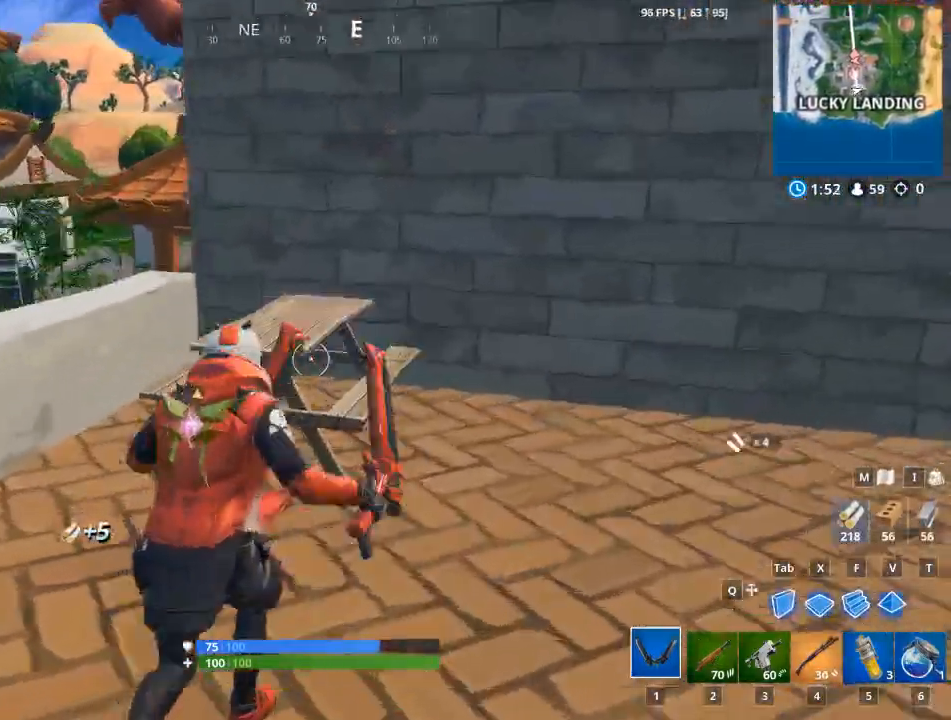
{"keys": ["w"], "mouse": [], "mouse_move": "down-left", "events": [[300, "mouse_left", "up"], [351, "d", "up"]]}
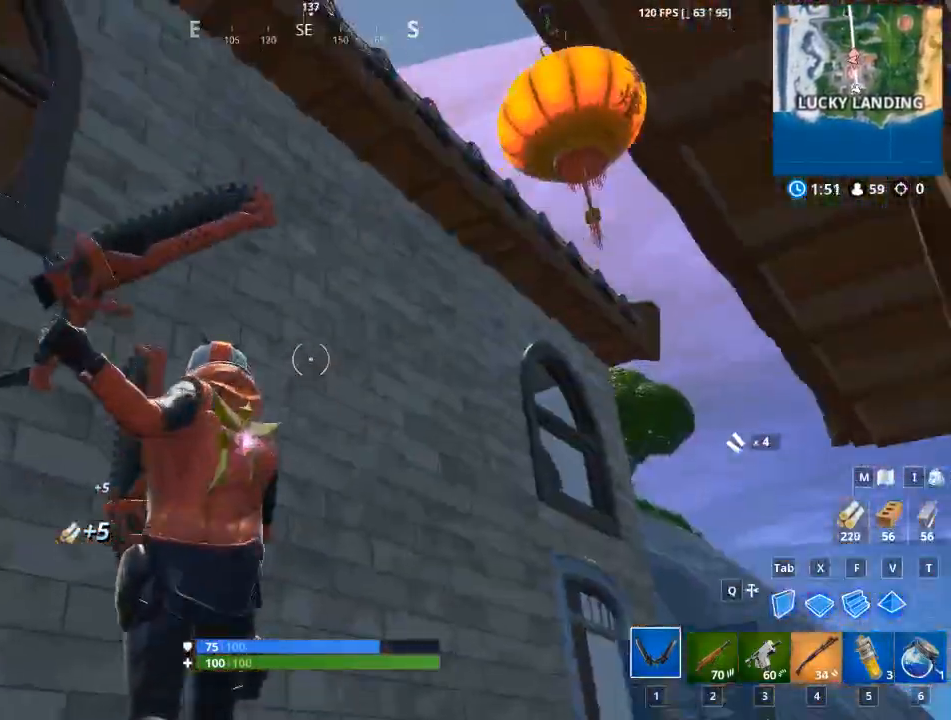
{"keys": ["w"], "mouse": [], "mouse_move": "down", "events": [[33, "d", "down"], [267, "w", "up"], [367, "w", "down"], [450, "d", "up"]]}
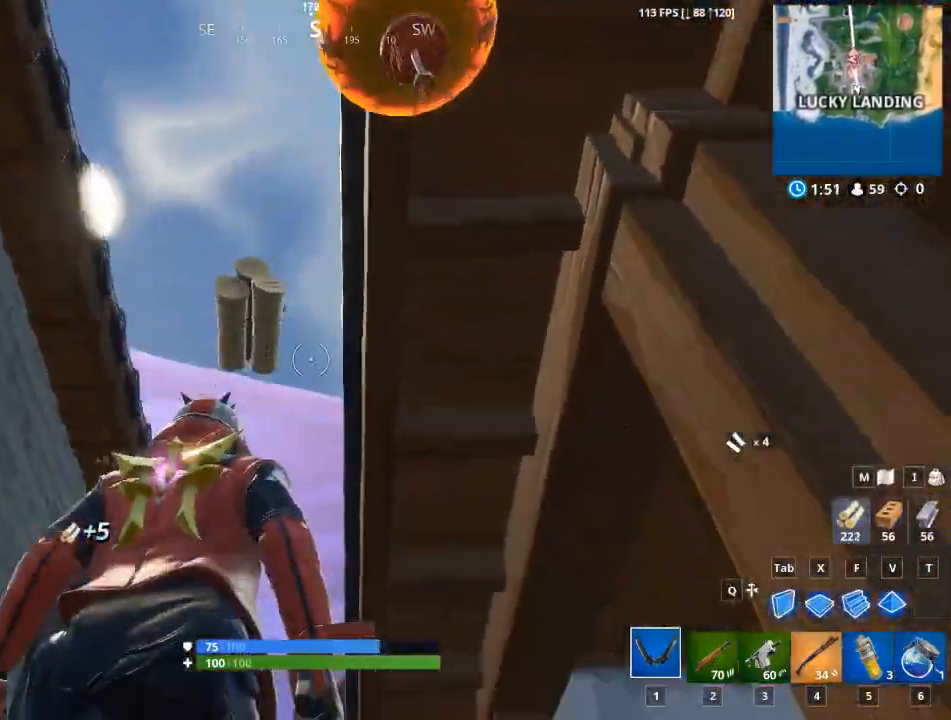
{"keys": ["w"], "mouse": [], "mouse_move": "left", "events": []}
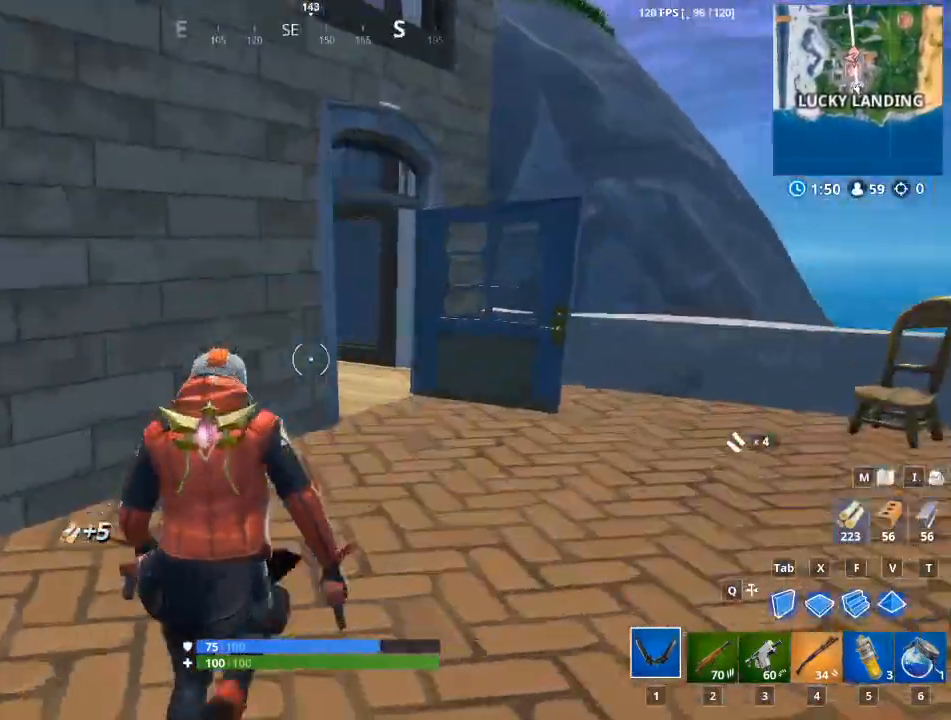
{"keys": ["d", "w"], "mouse": [], "mouse_move": "left", "events": [[16, "d", "down"]]}
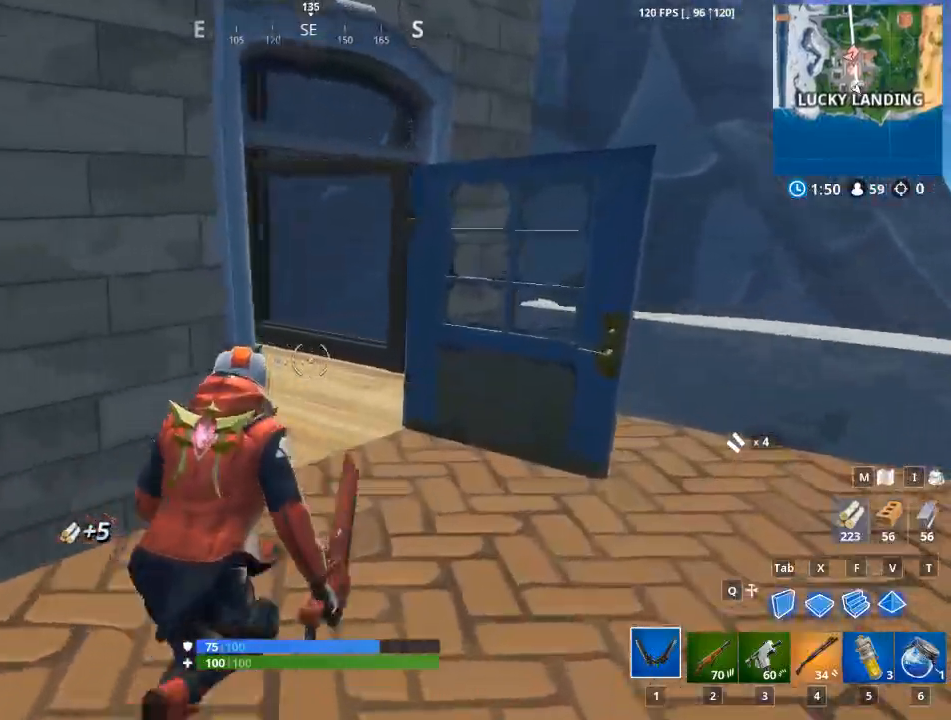
{"keys": ["d", "w"], "mouse": [], "mouse_move": "left", "events": []}
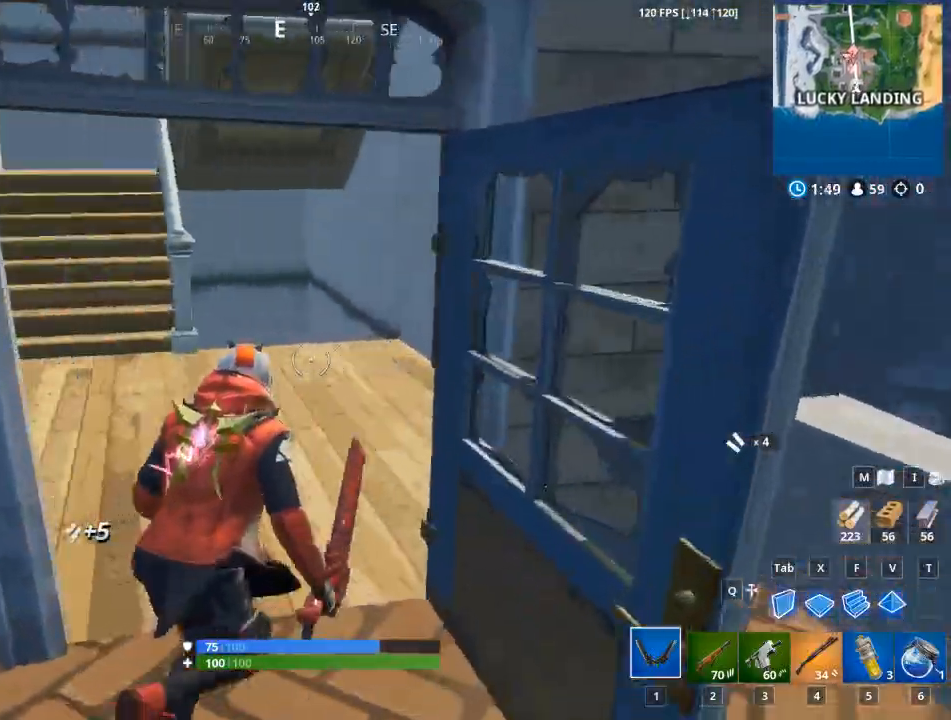
{"keys": ["w"], "mouse": [], "mouse_move": "up", "events": [[100, "d", "up"]]}
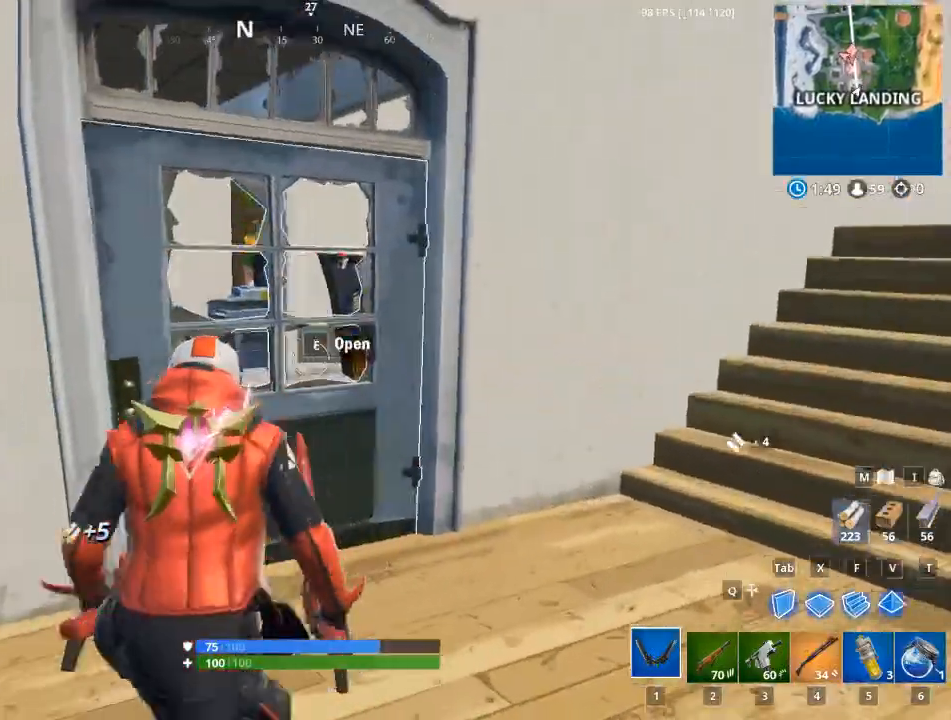
{"keys": ["w"], "mouse": [], "mouse_move": "down", "events": [[67, "e", "down"], [200, "e", "up"]]}
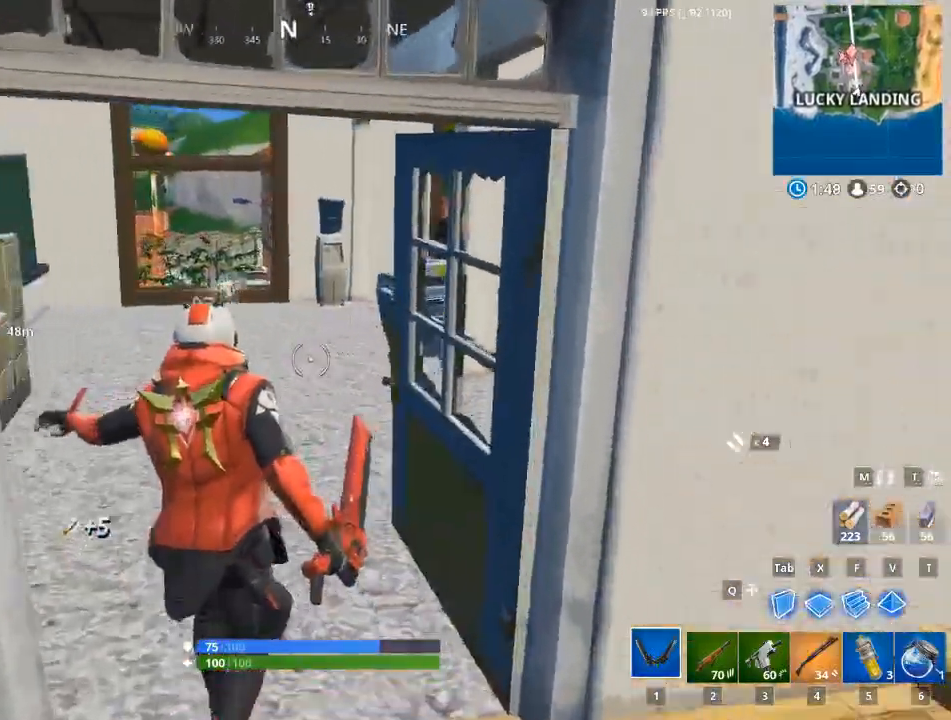
{"keys": ["a", "w"], "mouse": [], "mouse_move": "right", "events": [[467, "a", "down"]]}
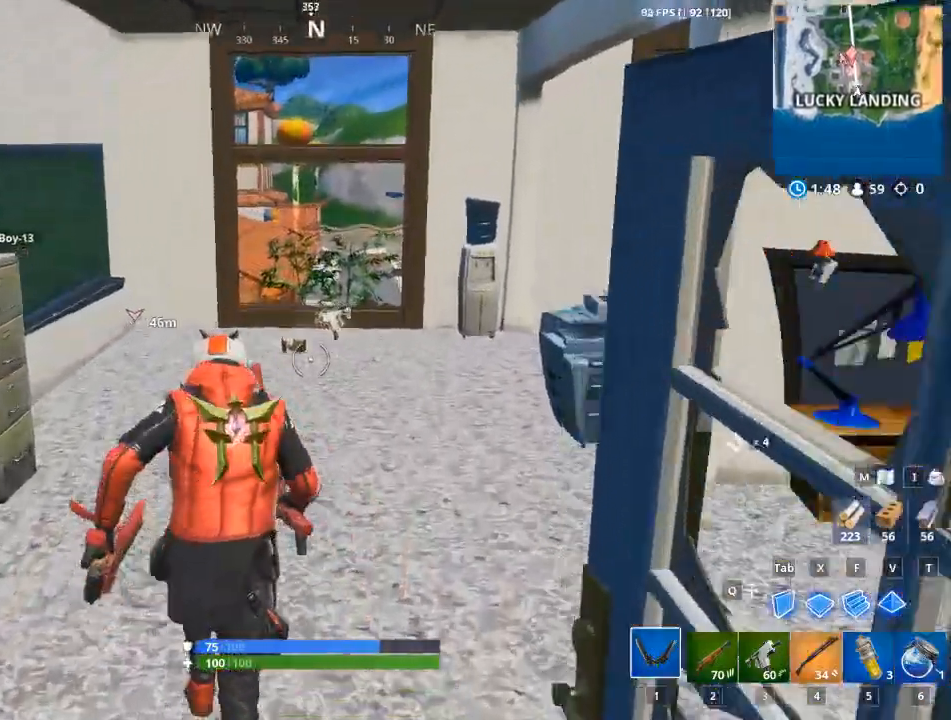
{"keys": ["w"], "mouse": [], "mouse_move": "right", "events": [[151, "a", "up"]]}
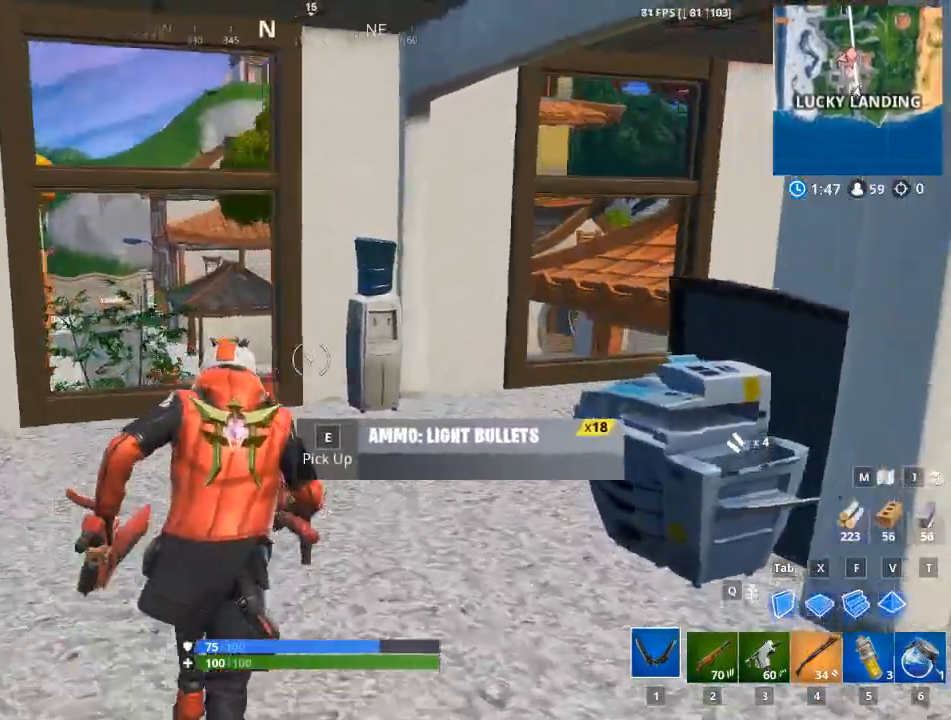
{"keys": ["a", "w"], "mouse": [], "mouse_move": "right", "events": [[217, "a", "down"]]}
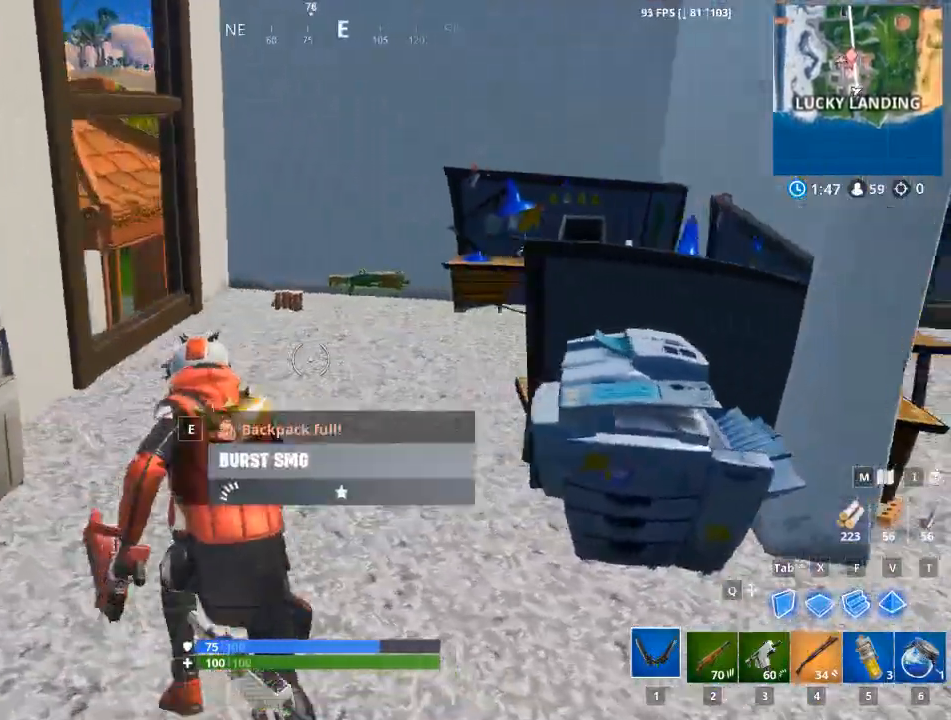
{"keys": ["w"], "mouse": [], "mouse_move": "still", "events": [[51, "a", "up"]]}
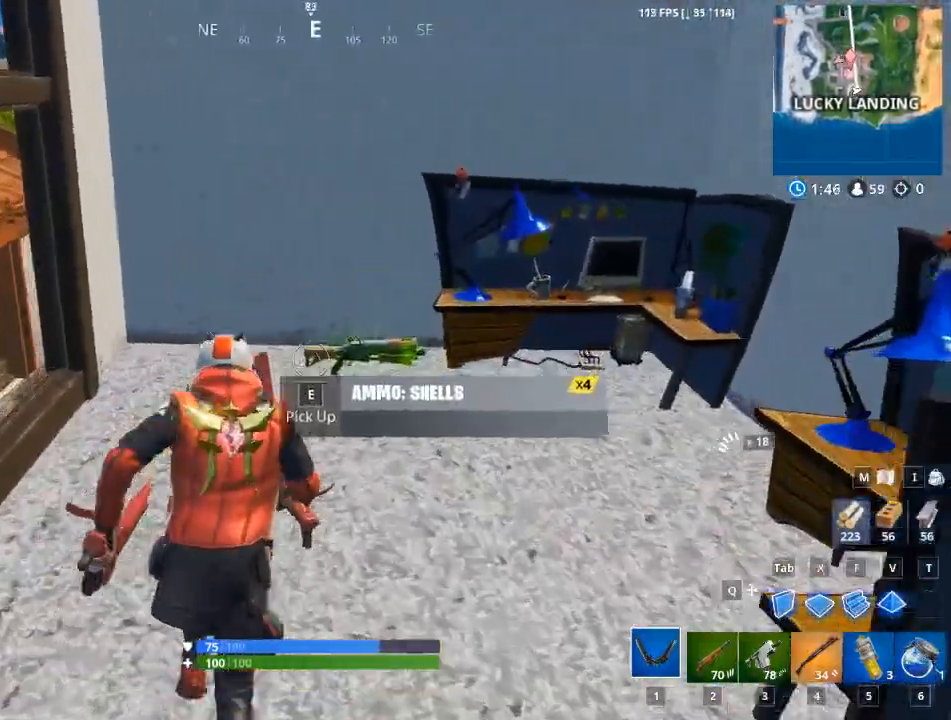
{"keys": ["d", "w"], "mouse": [], "mouse_move": "up", "events": [[150, "a", "down"], [384, "a", "up"], [384, "d", "down"]]}
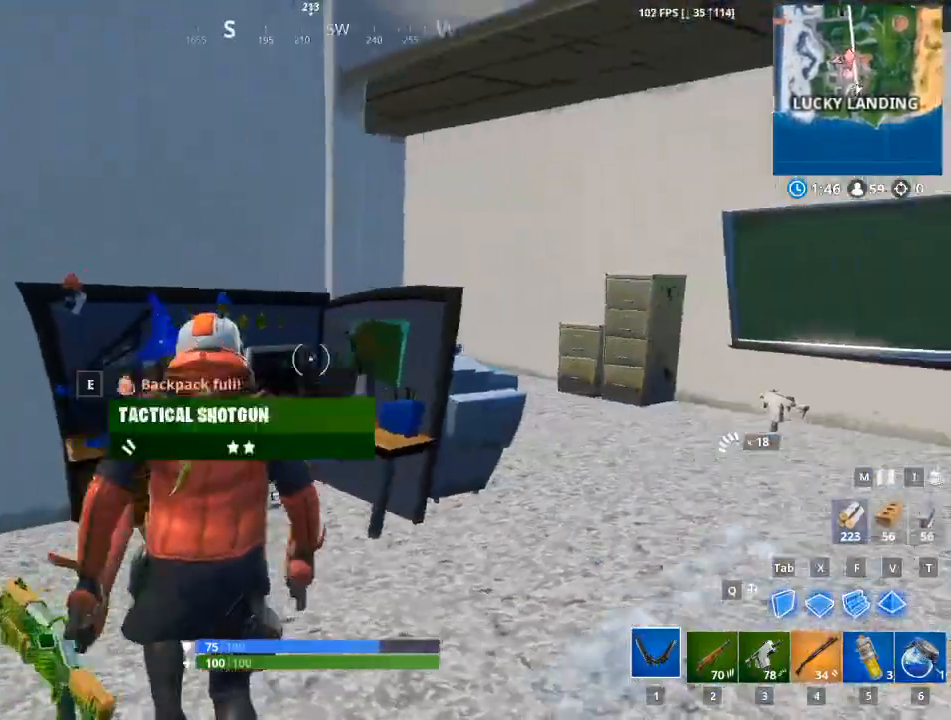
{"keys": ["d"], "mouse": ["left"], "mouse_move": "left", "events": [[217, "mouse_left", "down"], [301, "w", "up"]]}
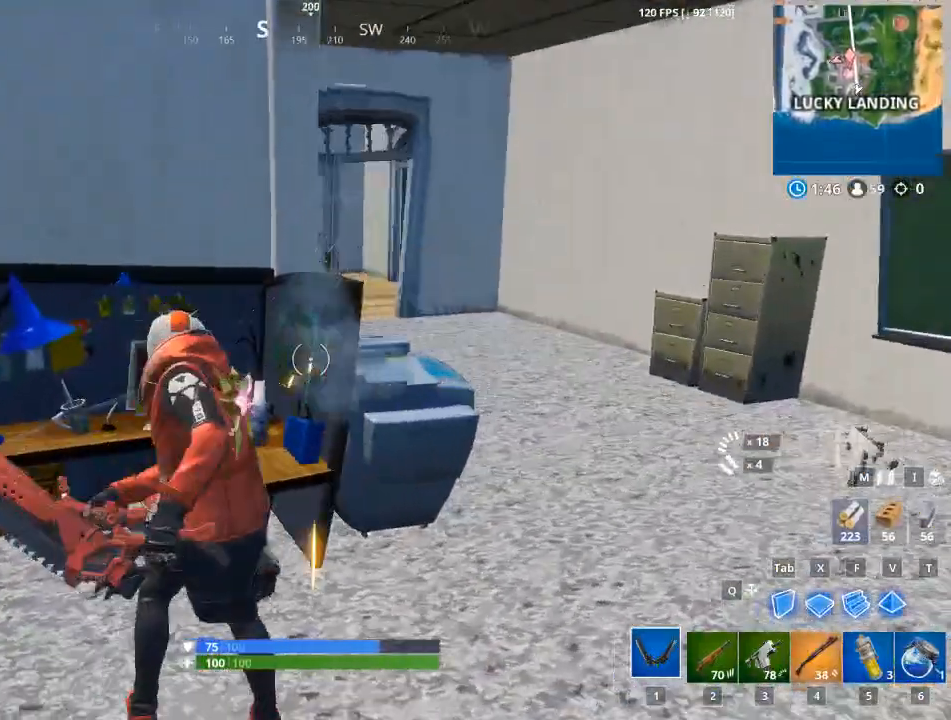
{"keys": ["d"], "mouse": ["left"], "mouse_move": "left", "events": []}
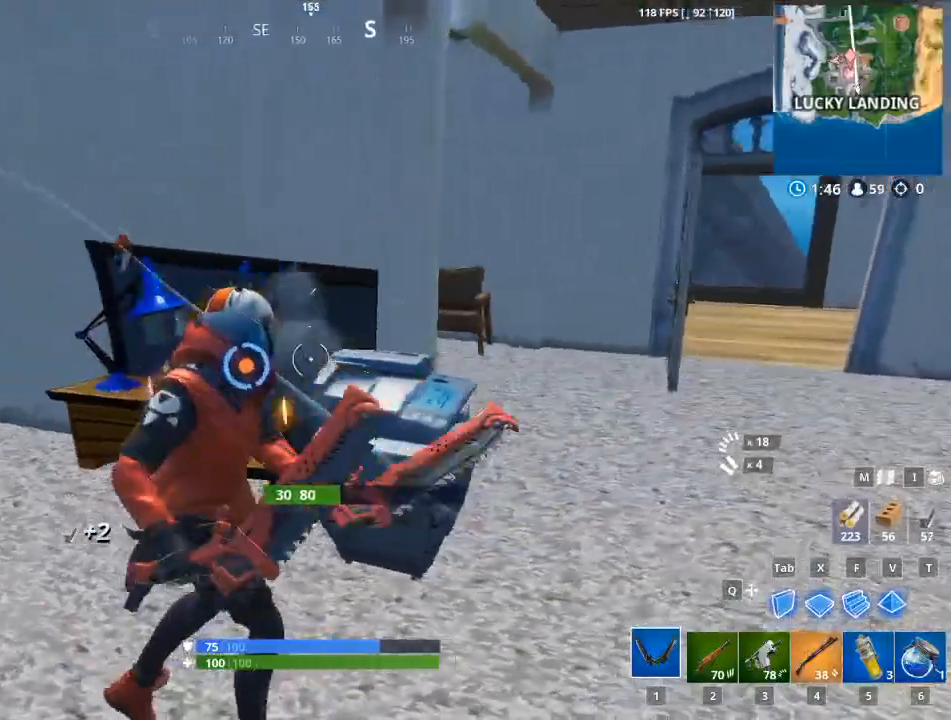
{"keys": ["d"], "mouse": ["left"], "mouse_move": "down", "events": [[284, "w", "down"], [484, "w", "up"]]}
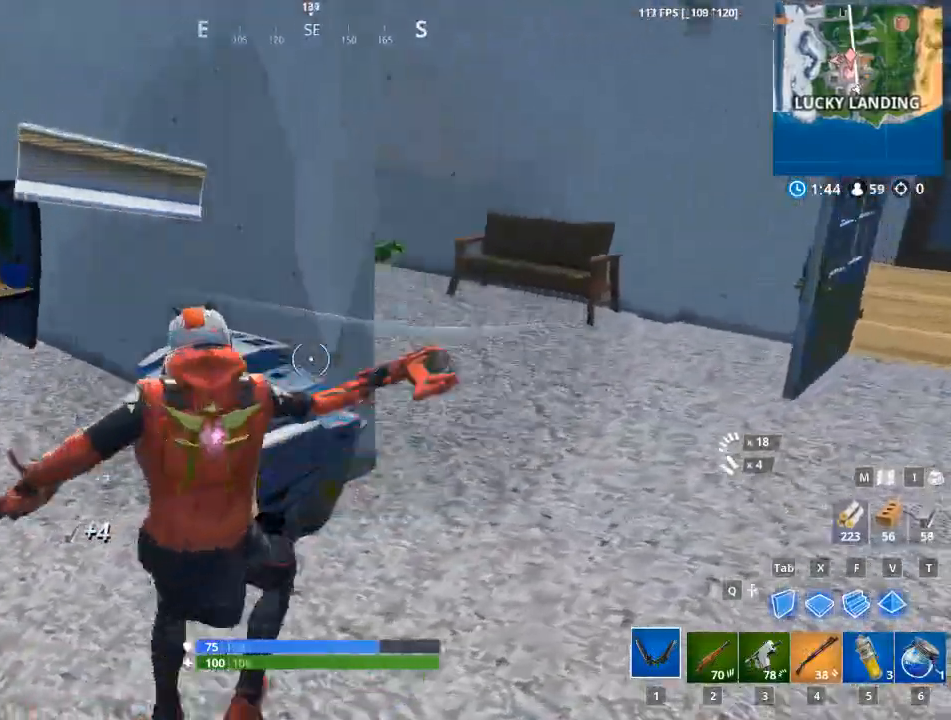
{"keys": ["d", "s"], "mouse": ["left"], "mouse_move": "up", "events": [[317, "s", "down"]]}
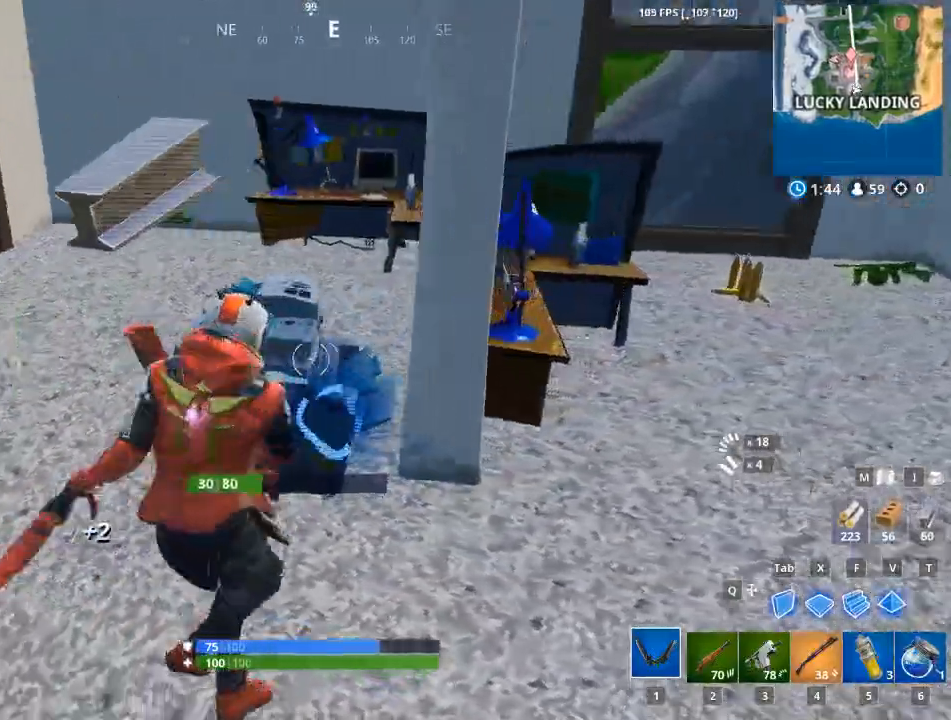
{"keys": ["d", "w"], "mouse": [], "mouse_move": "right", "events": [[51, "s", "up"], [317, "mouse_left", "up"], [317, "w", "down"]]}
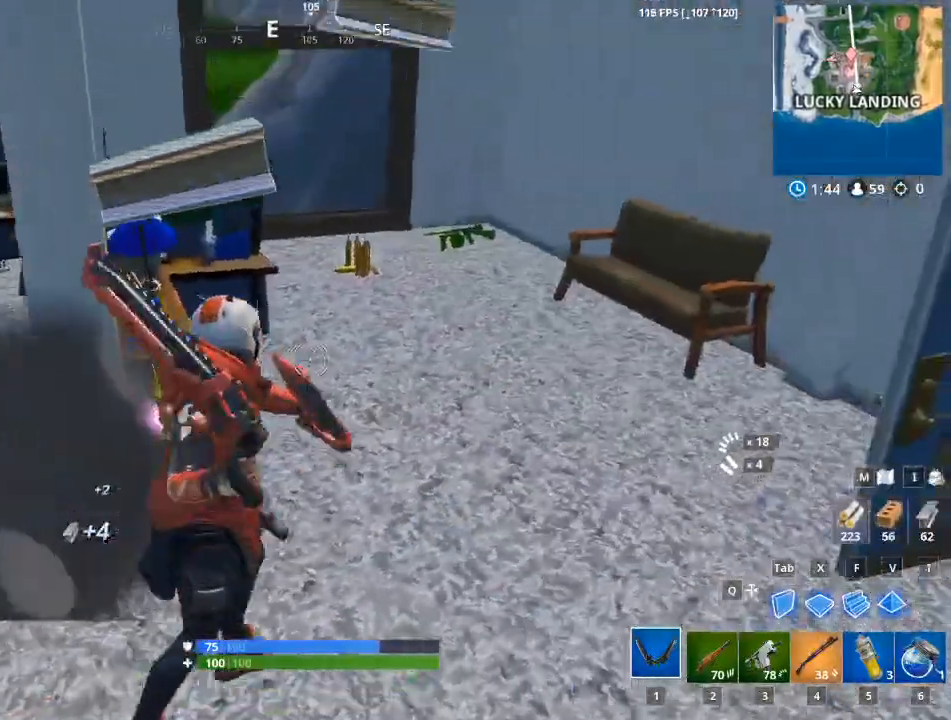
{"keys": ["w"], "mouse": [], "mouse_move": "still", "events": [[200, "d", "up"], [384, "e", "down"], [484, "e", "up"]]}
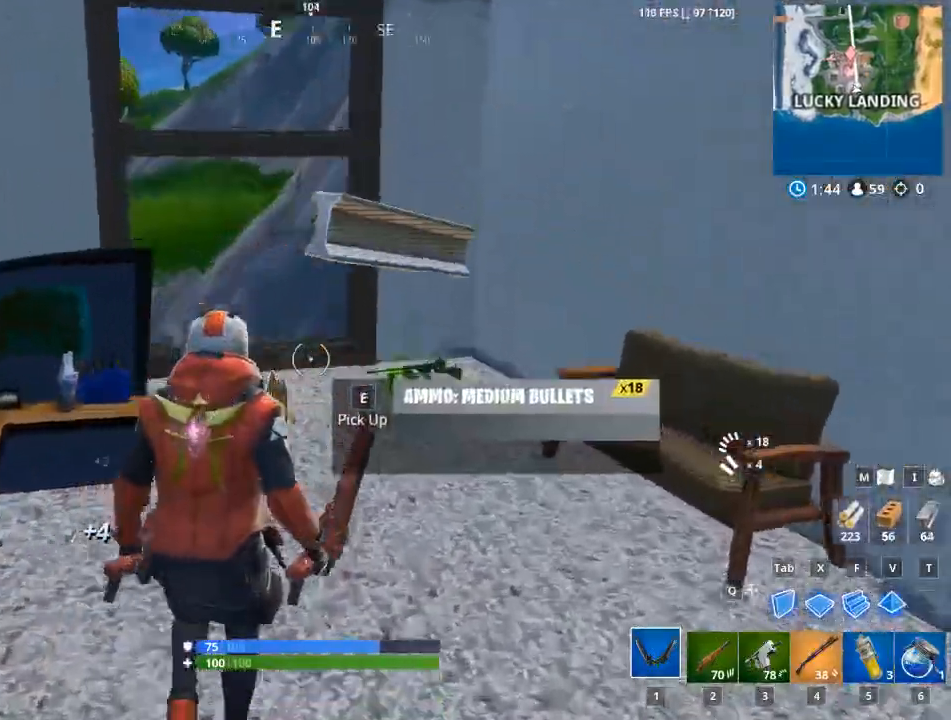
{"keys": ["a"], "mouse": ["left"], "mouse_move": "down-left", "events": [[167, "d", "down"], [267, "mouse_left", "down"], [401, "w", "up"], [501, "a", "down"], [501, "d", "up"]]}
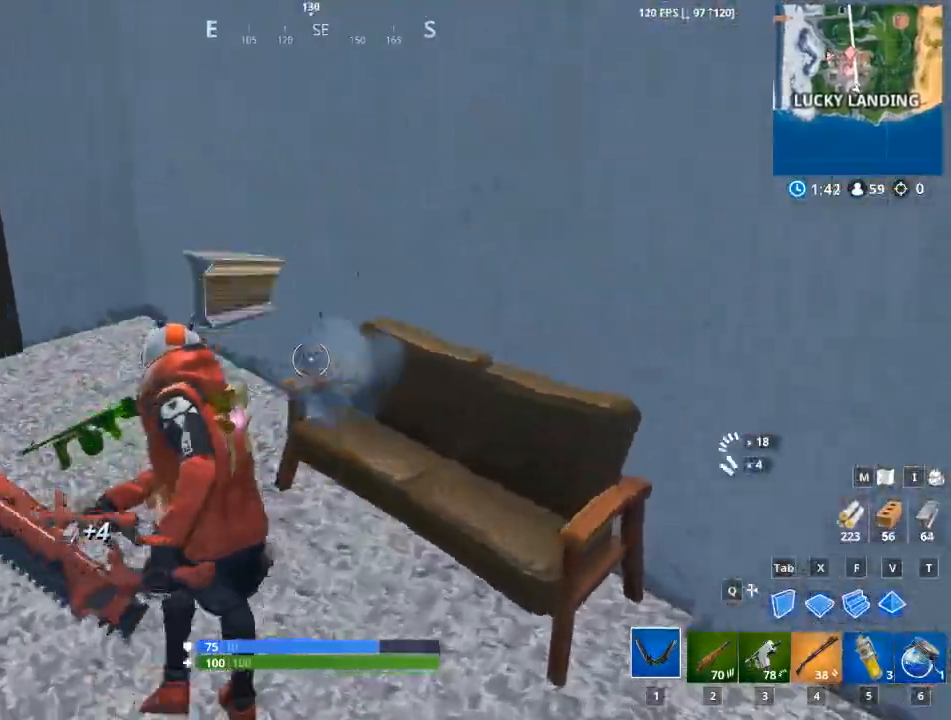
{"keys": ["d"], "mouse": ["left"], "mouse_move": "still", "events": [[267, "w", "down"], [417, "a", "up"], [417, "d", "down"], [500, "w", "up"]]}
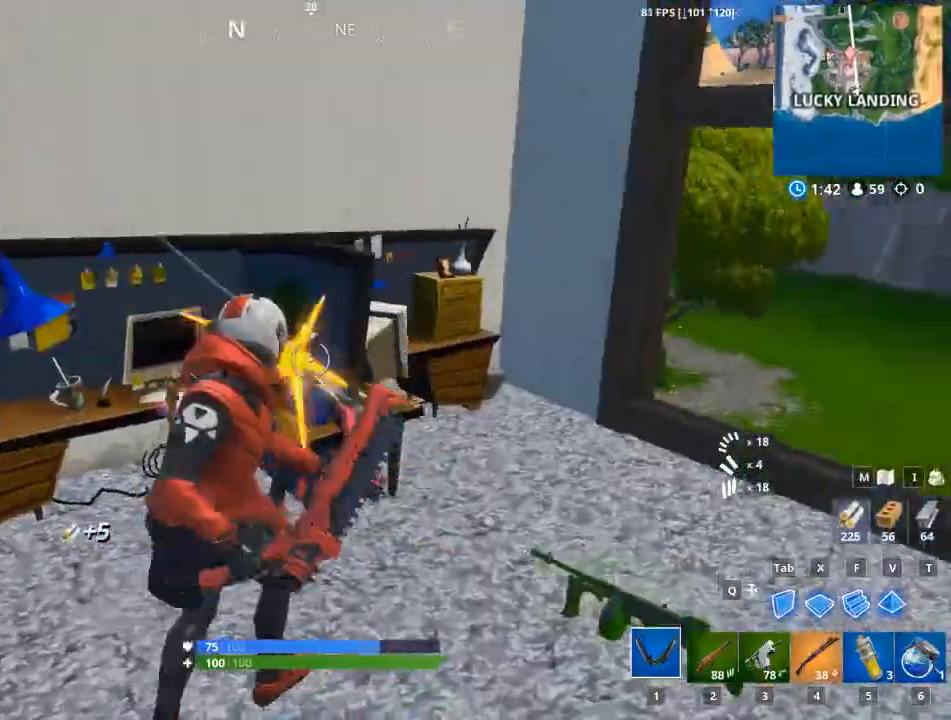
{"keys": ["a"], "mouse": ["left"], "mouse_move": "up", "events": [[384, "a", "down"], [434, "d", "up"]]}
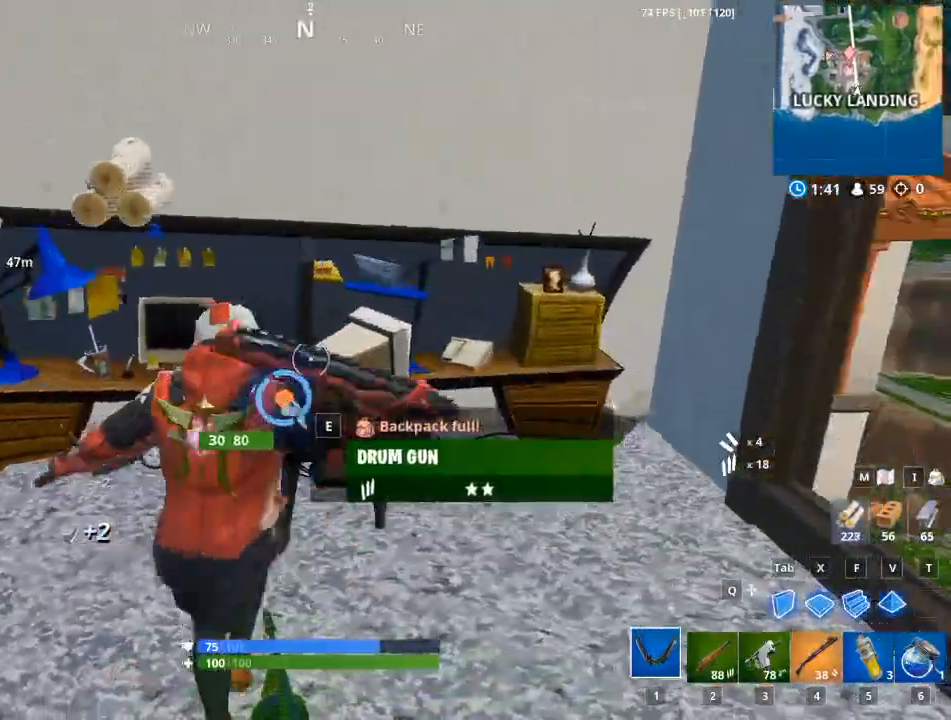
{"keys": [], "mouse": ["left"], "mouse_move": "right", "events": [[450, "a", "up"]]}